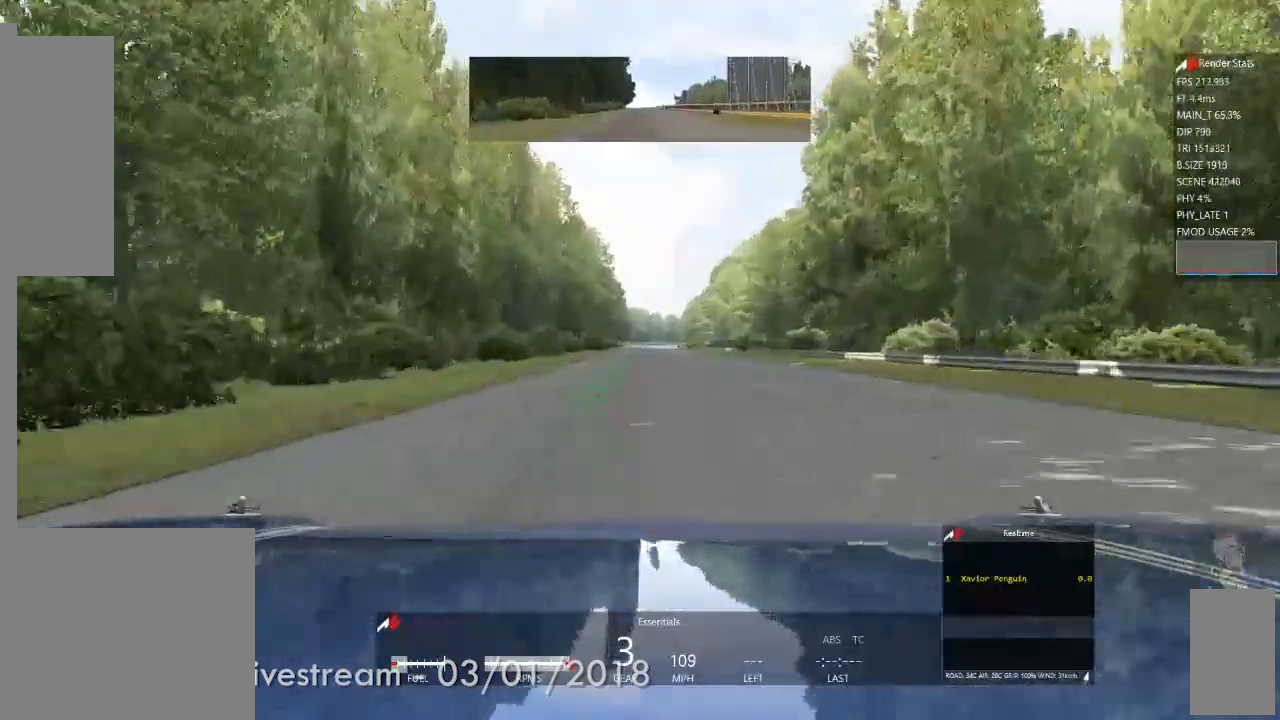
Gameplay with a controller (Xbox layout); each line is a JSON object with the inputs held at the frame after it. "events" lists button and stick changes between this image and that frame as [ms after this image, input, new state], when the widget could be followed in between. Not read: L3 R2 R3.
{"buttons": [], "left_stick": "center", "right_stick": "center", "events": []}
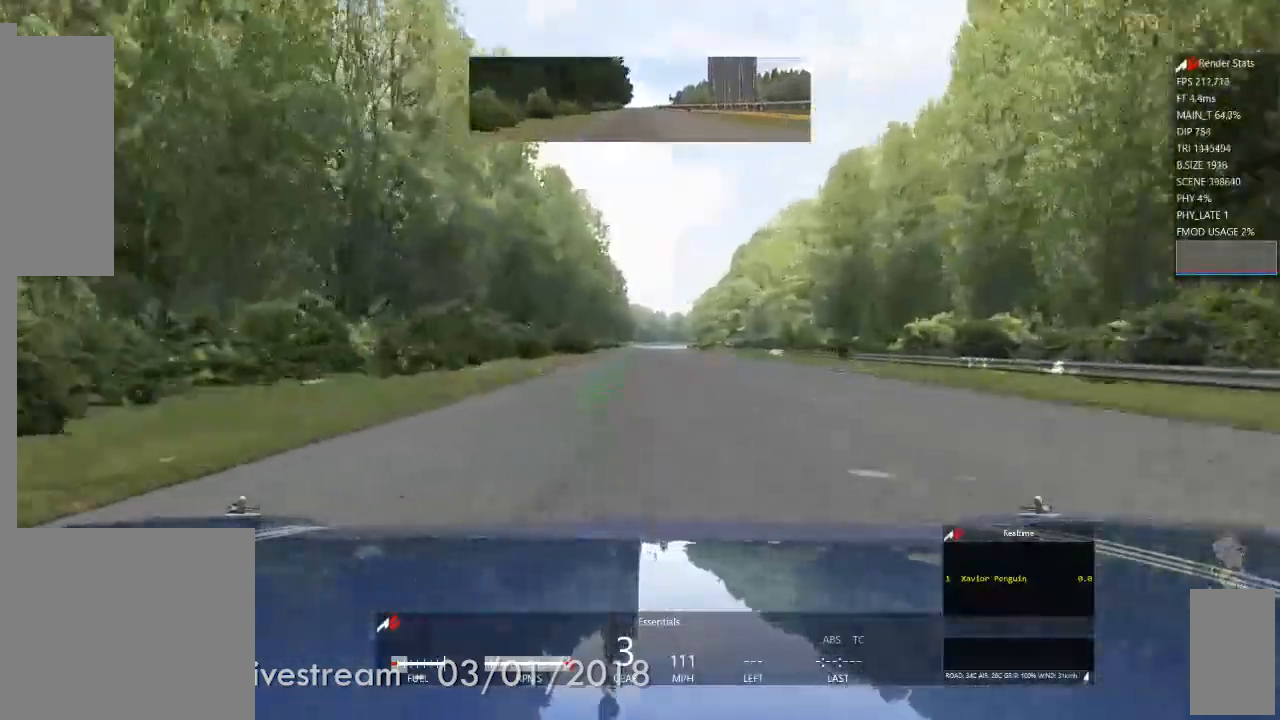
{"buttons": [], "left_stick": "center", "right_stick": "center", "events": []}
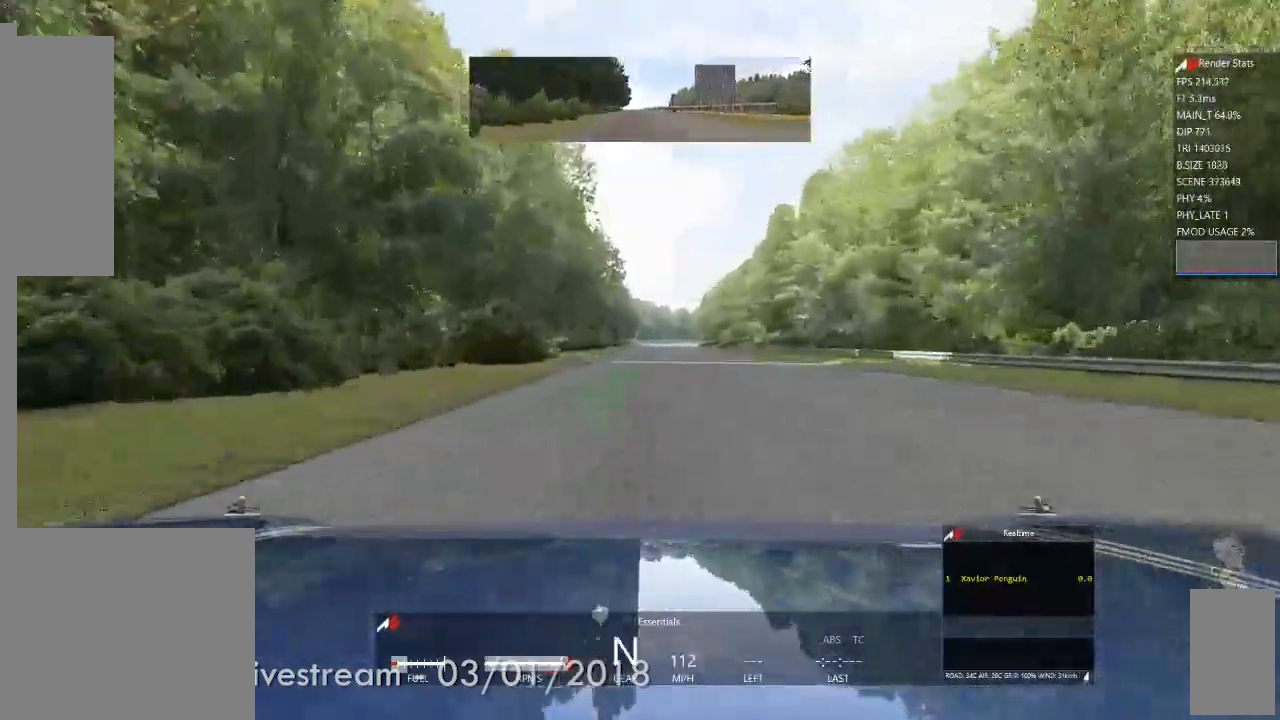
{"buttons": [], "left_stick": "center", "right_stick": "center", "events": []}
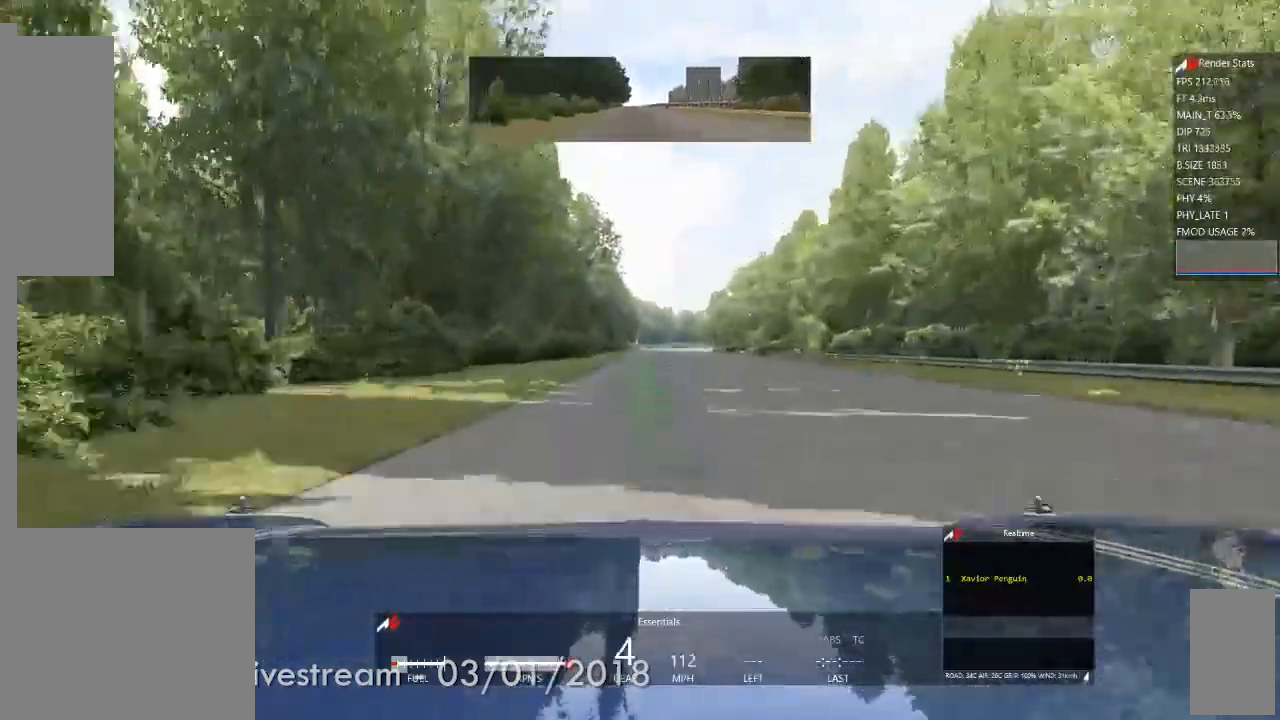
{"buttons": [], "left_stick": "center", "right_stick": "center", "events": [[250, "left_stick", "right"], [333, "left_stick", "center"]]}
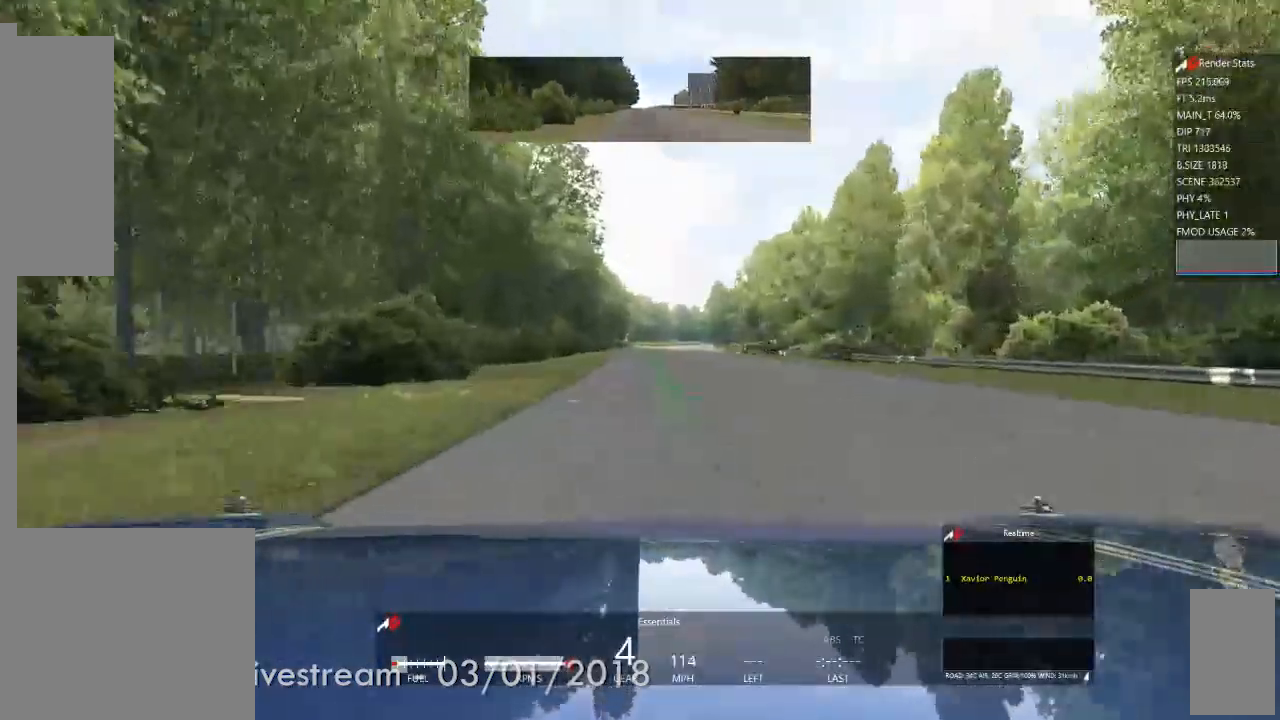
{"buttons": [], "left_stick": "center", "right_stick": "center", "events": [[200, "left_stick", "right"], [300, "left_stick", "center"]]}
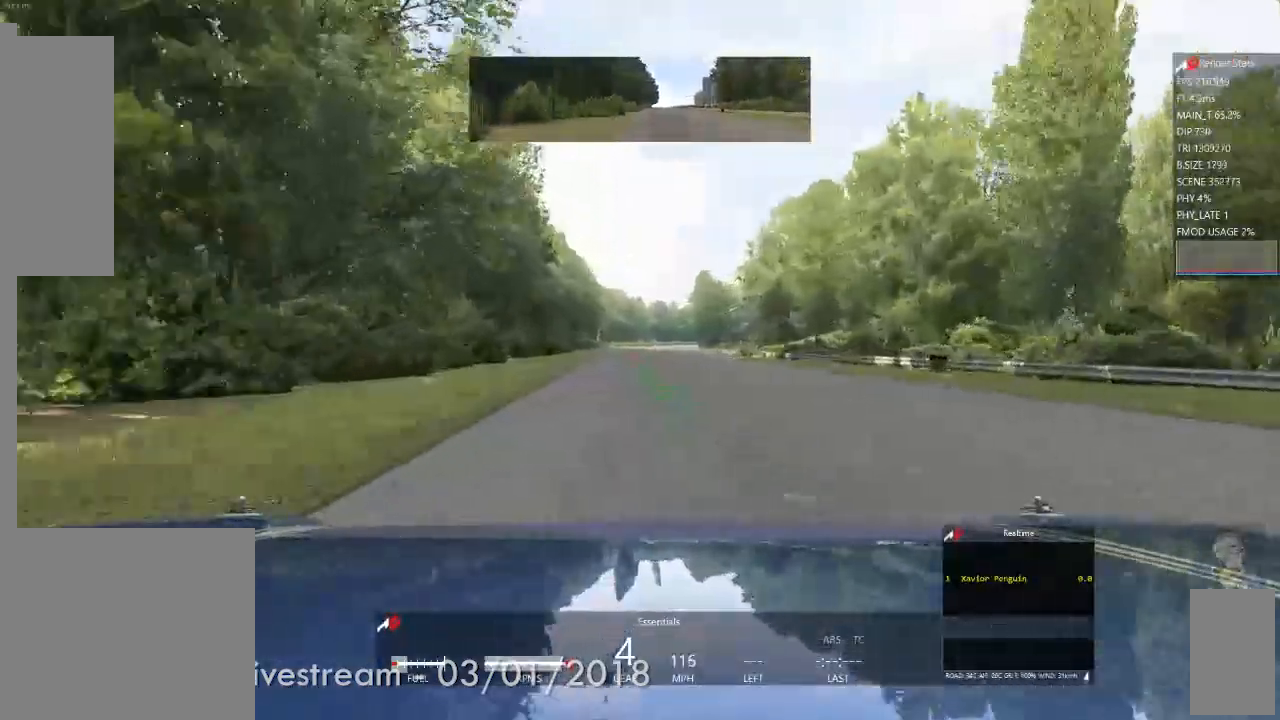
{"buttons": [], "left_stick": "center", "right_stick": "center", "events": [[233, "left_stick", "left"], [317, "left_stick", "center"]]}
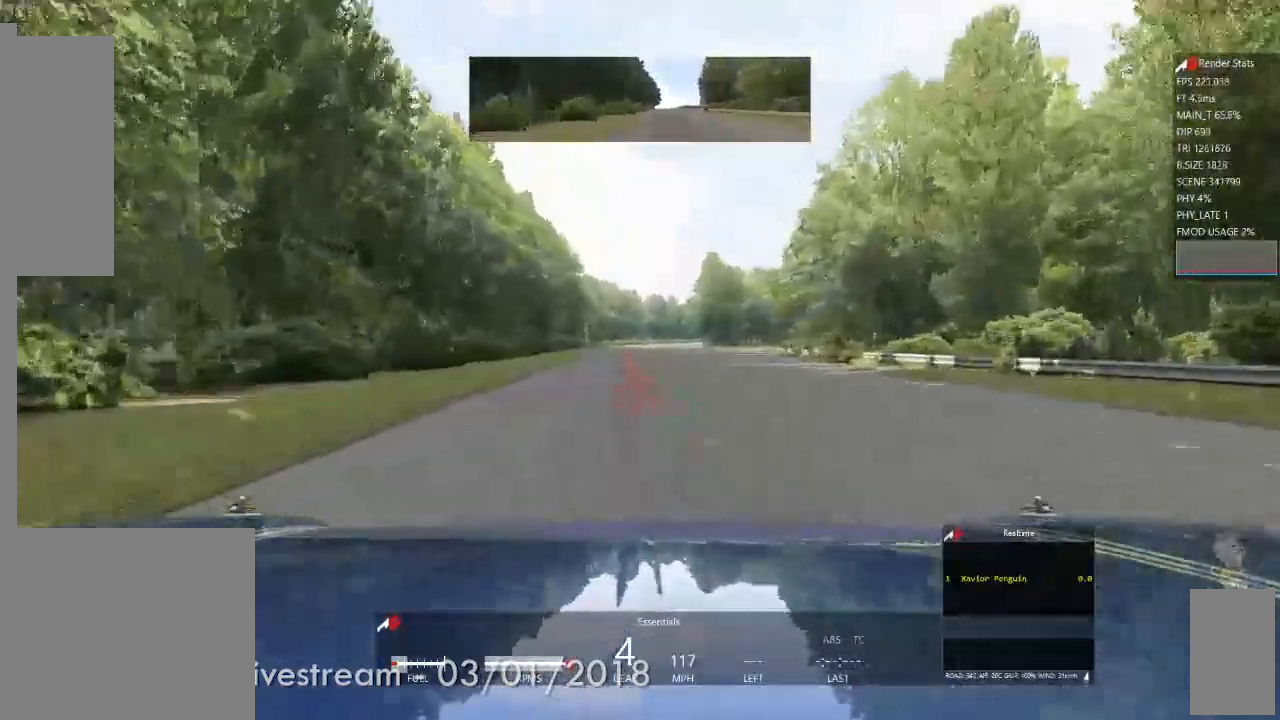
{"buttons": [], "left_stick": "center", "right_stick": "center", "events": []}
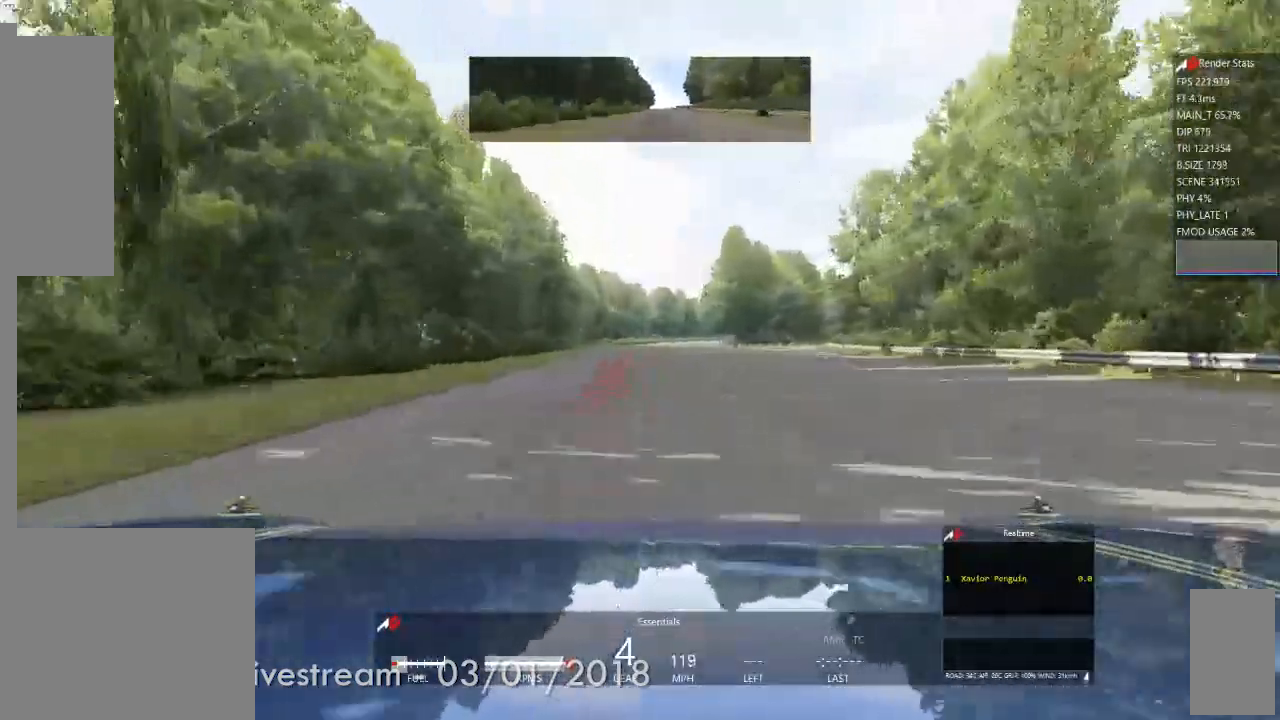
{"buttons": ["L2"], "left_stick": "center", "right_stick": "center", "events": [[283, "L2", "down"]]}
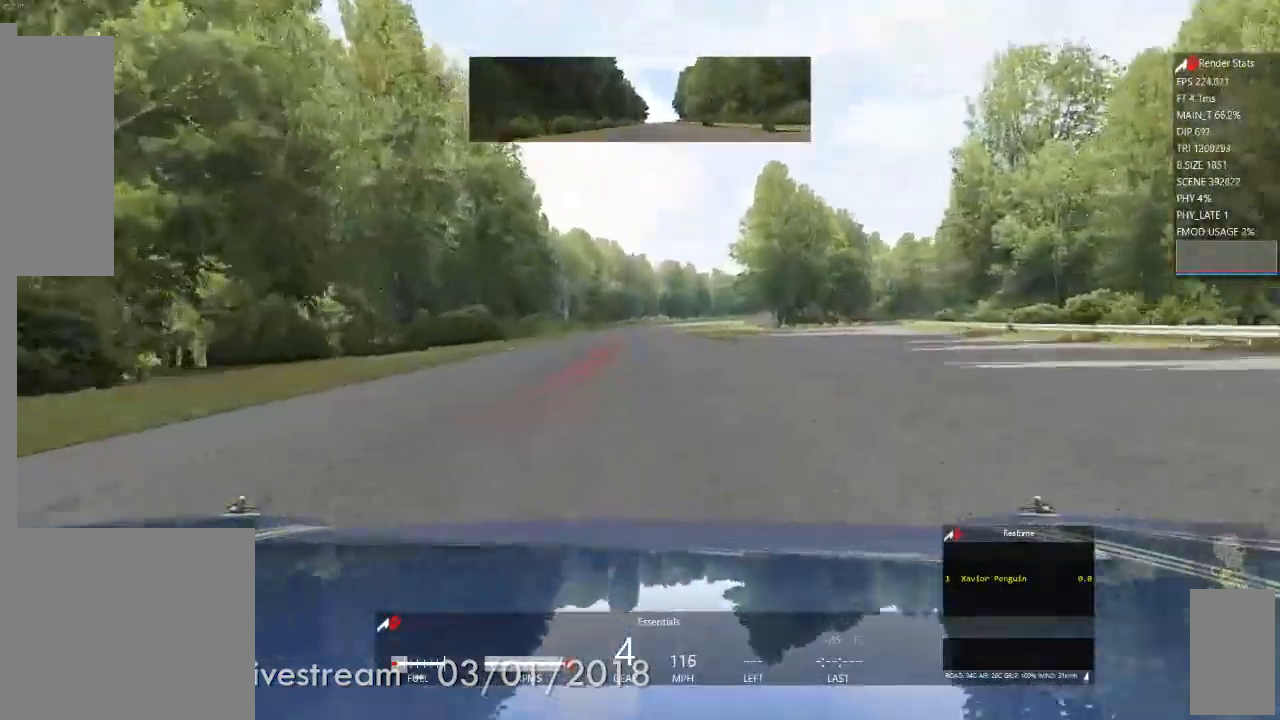
{"buttons": ["L2"], "left_stick": "center", "right_stick": "center", "events": []}
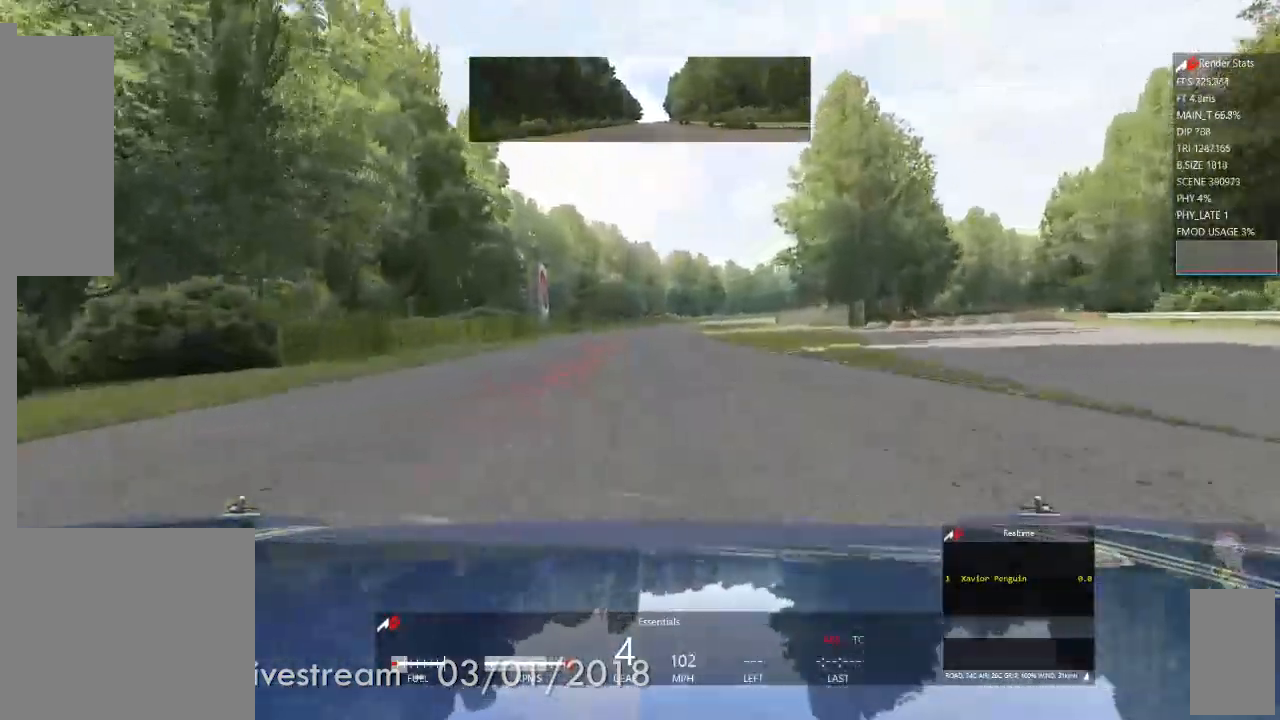
{"buttons": [], "left_stick": "center", "right_stick": "center", "events": [[117, "L2", "up"], [250, "L2", "down"], [433, "L2", "up"]]}
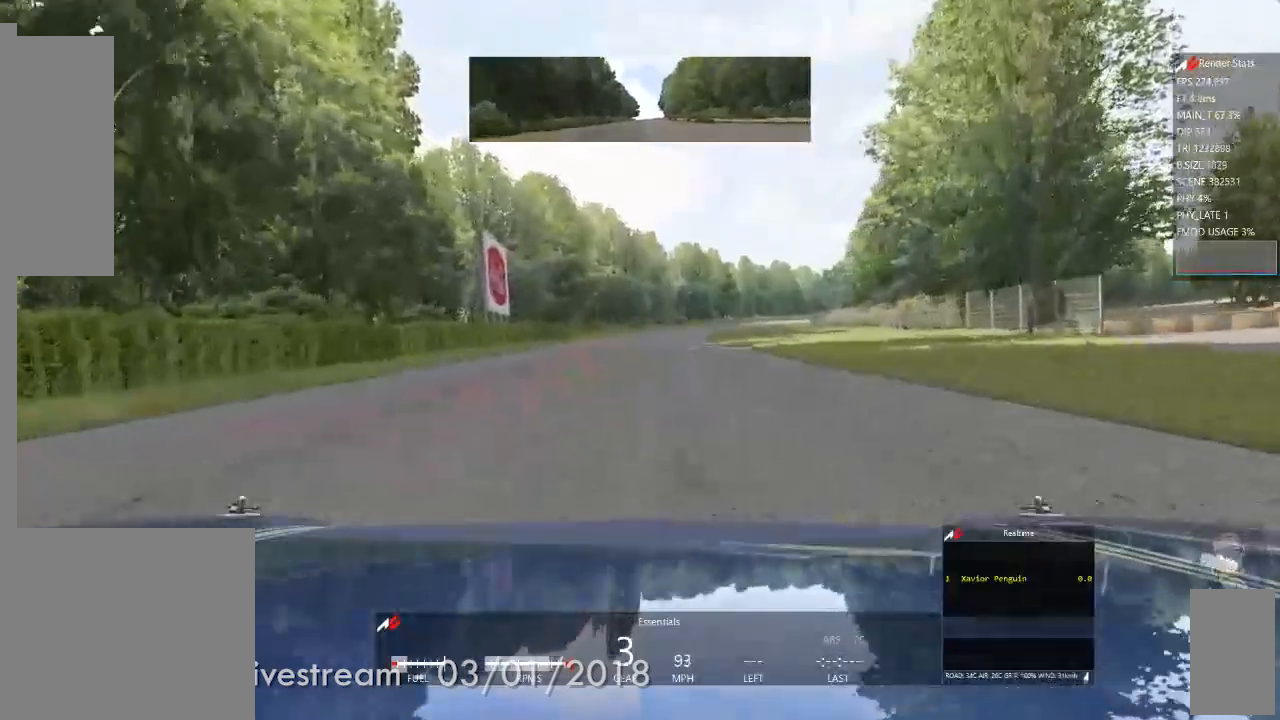
{"buttons": [], "left_stick": "right", "right_stick": "center", "events": [[17, "L2", "down"], [200, "L2", "up"], [483, "left_stick", "right"]]}
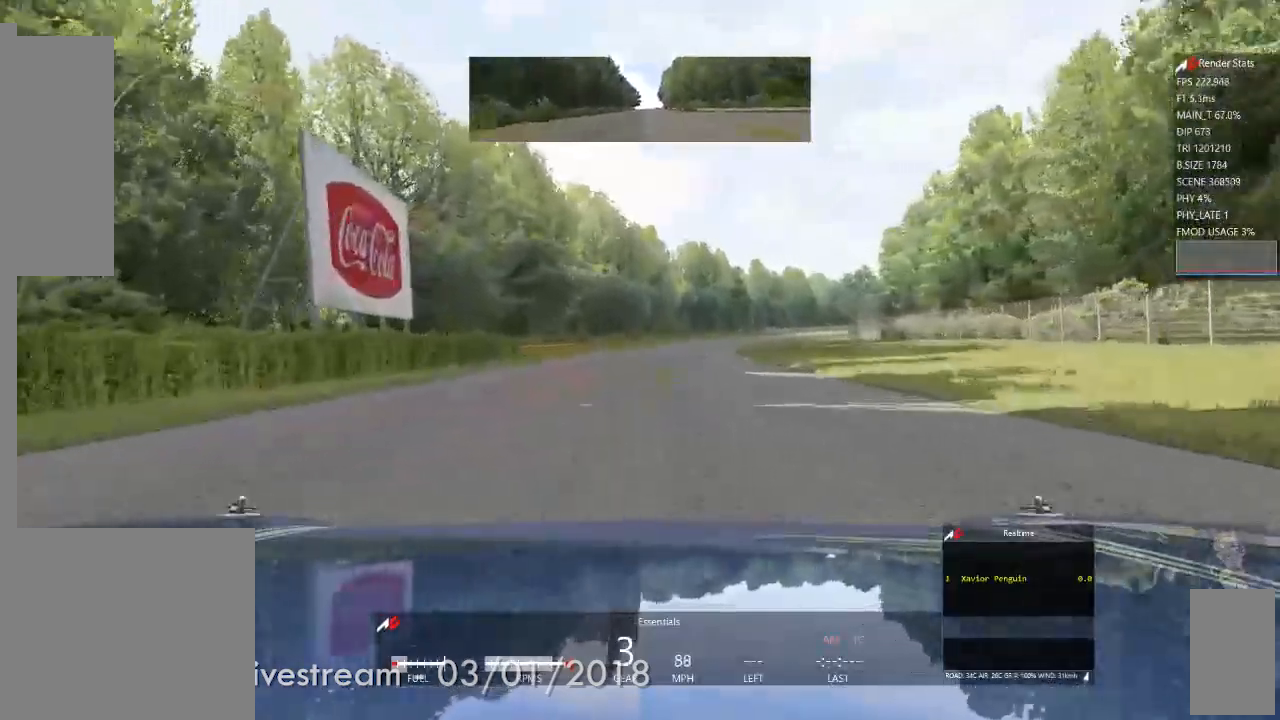
{"buttons": [], "left_stick": "center", "right_stick": "center", "events": [[150, "left_stick", "center"]]}
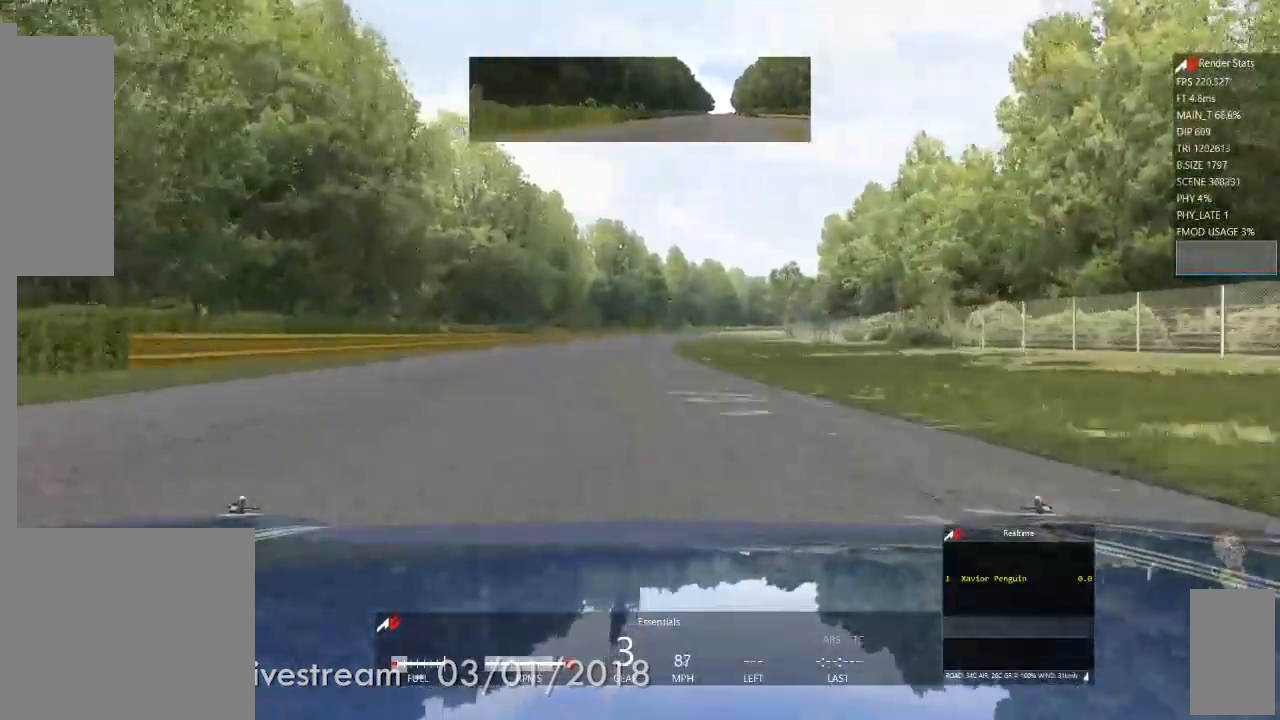
{"buttons": [], "left_stick": "center", "right_stick": "center", "events": []}
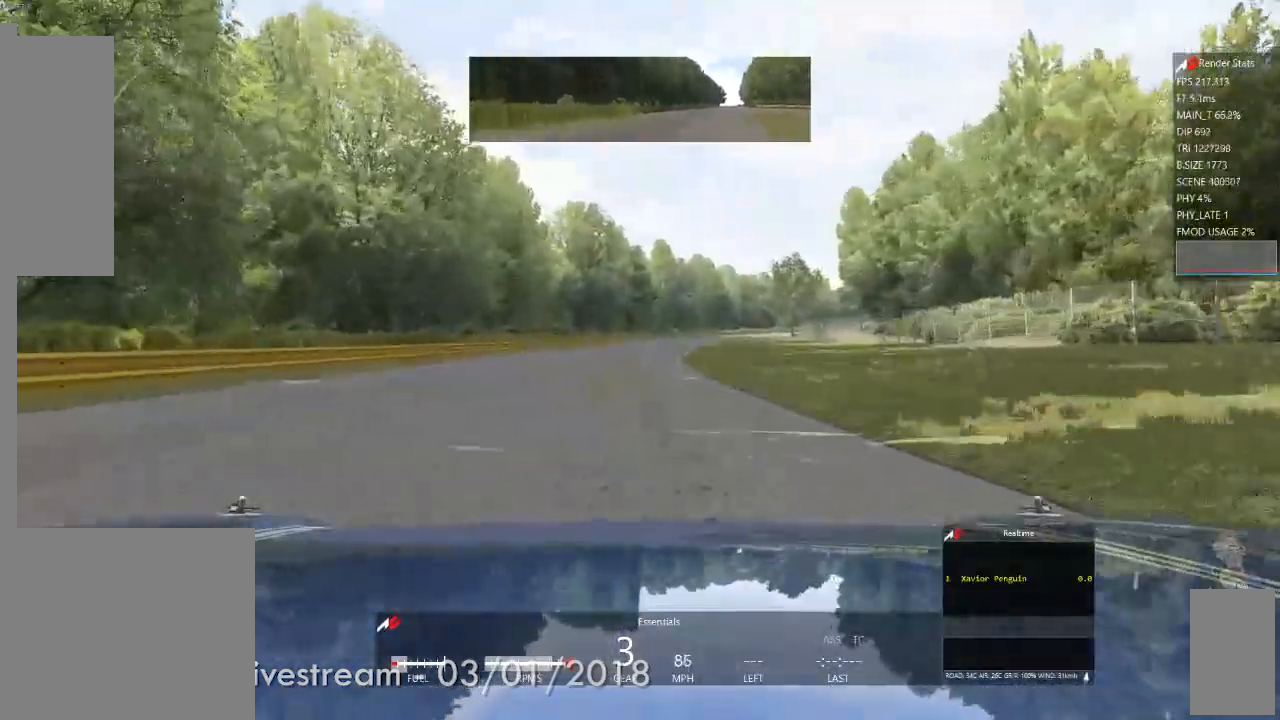
{"buttons": ["L2"], "left_stick": "center", "right_stick": "center", "events": [[333, "L2", "down"]]}
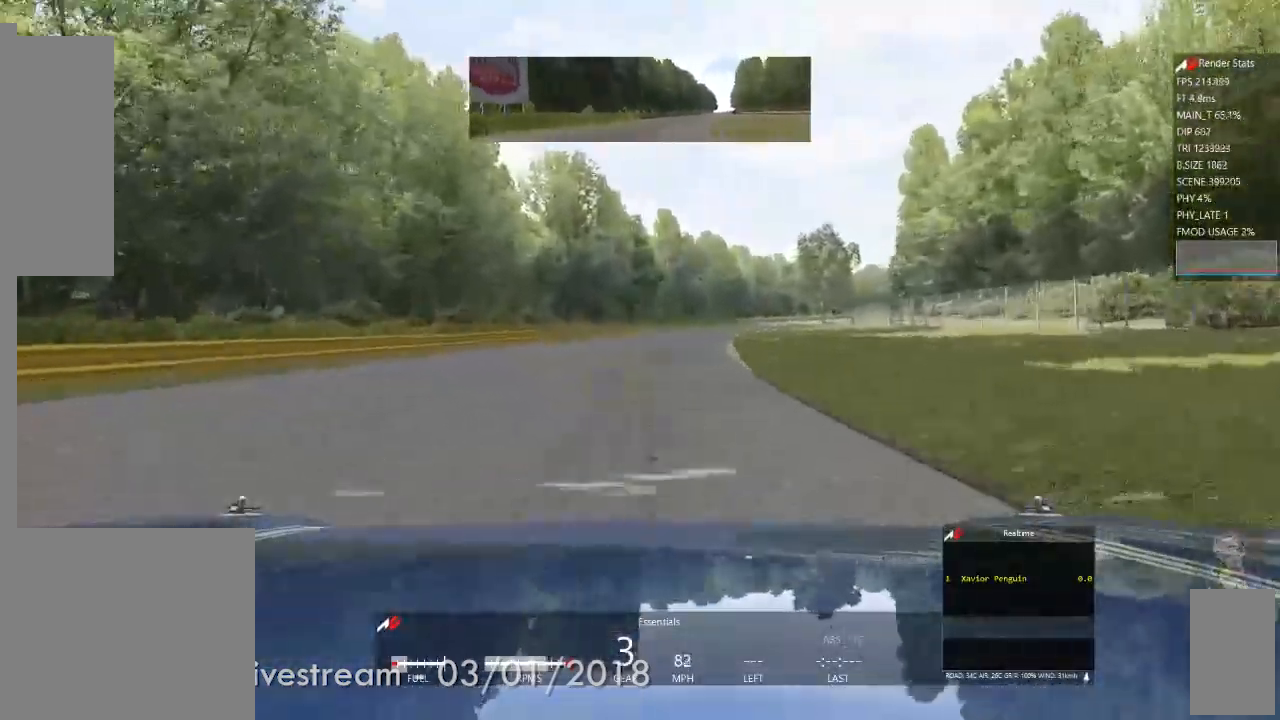
{"buttons": [], "left_stick": "center", "right_stick": "center", "events": [[33, "L2", "up"], [133, "left_stick", "right"], [250, "left_stick", "center"]]}
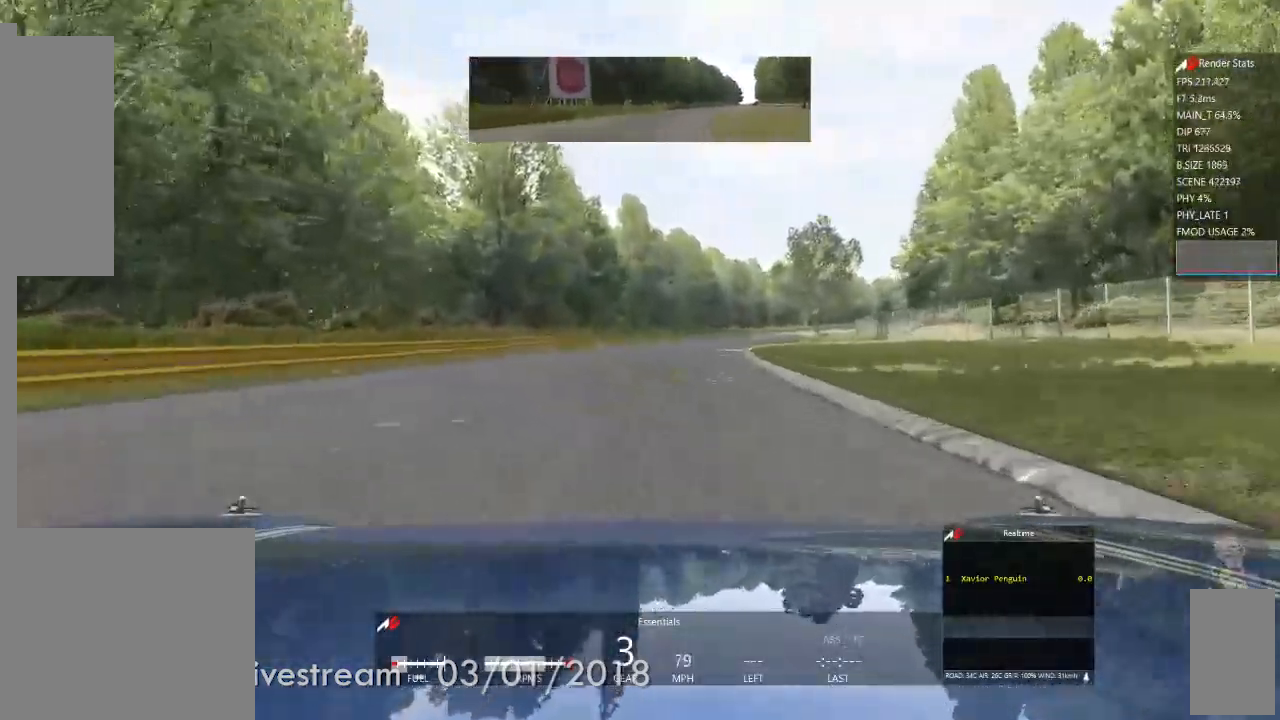
{"buttons": [], "left_stick": "center", "right_stick": "center", "events": [[17, "left_stick", "right"], [133, "left_stick", "center"]]}
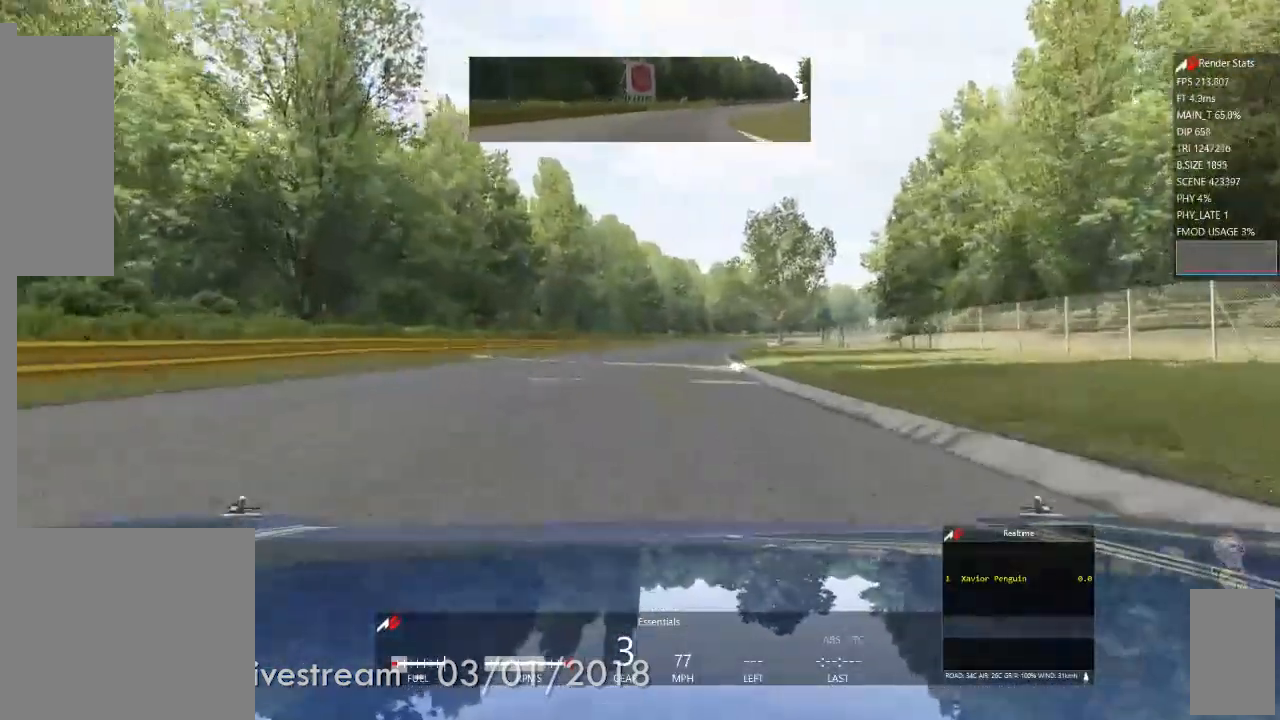
{"buttons": [], "left_stick": "center", "right_stick": "center", "events": [[117, "left_stick", "right"], [250, "left_stick", "center"]]}
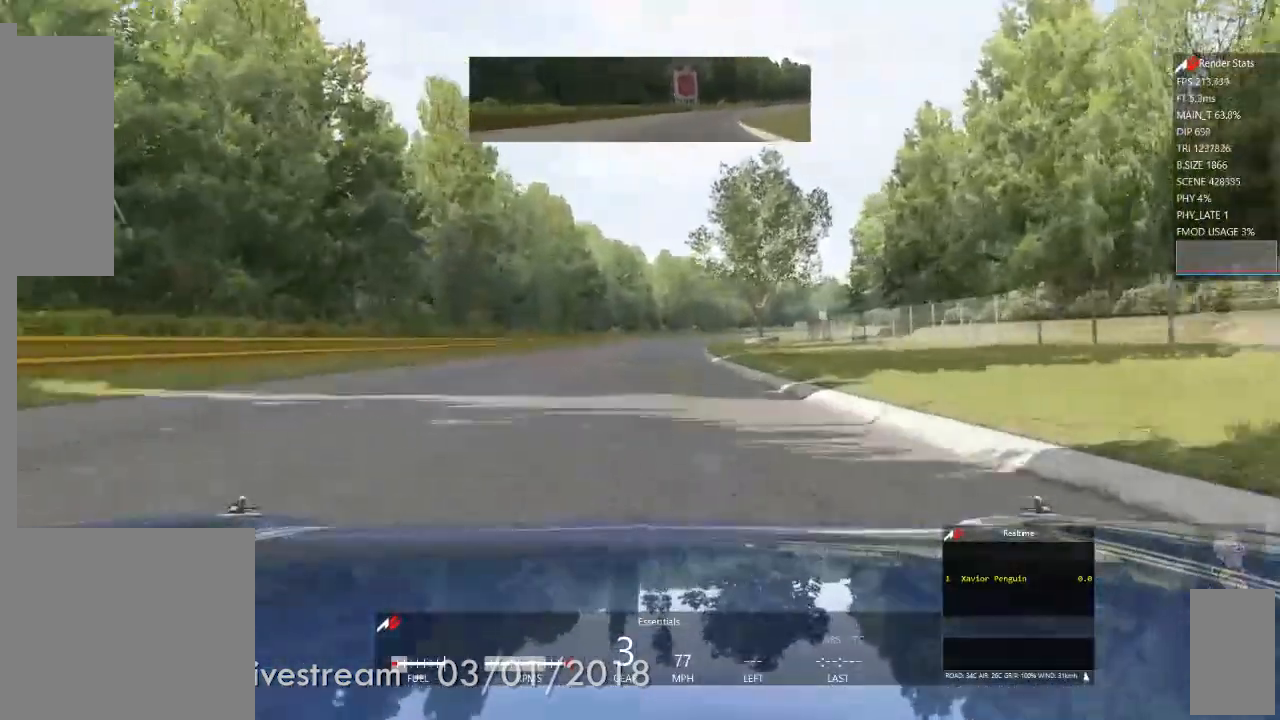
{"buttons": [], "left_stick": "center", "right_stick": "center", "events": []}
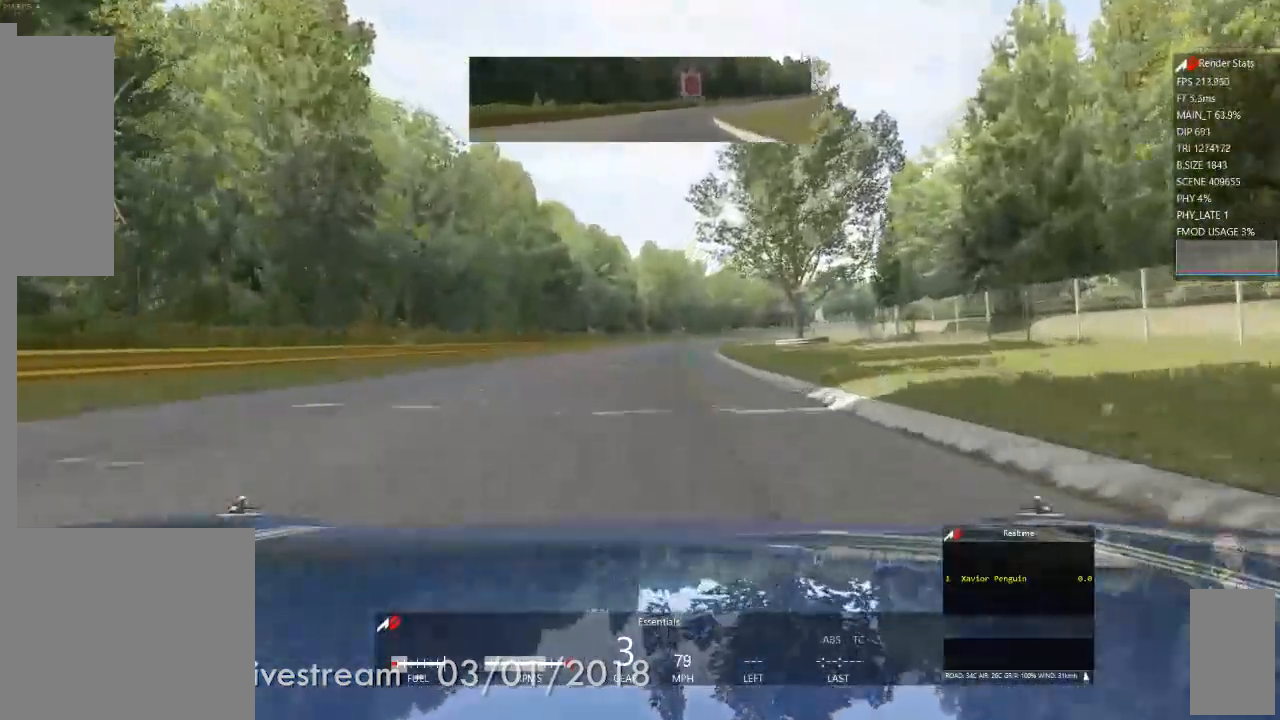
{"buttons": [], "left_stick": "center", "right_stick": "center", "events": [[350, "left_stick", "right"], [500, "left_stick", "center"]]}
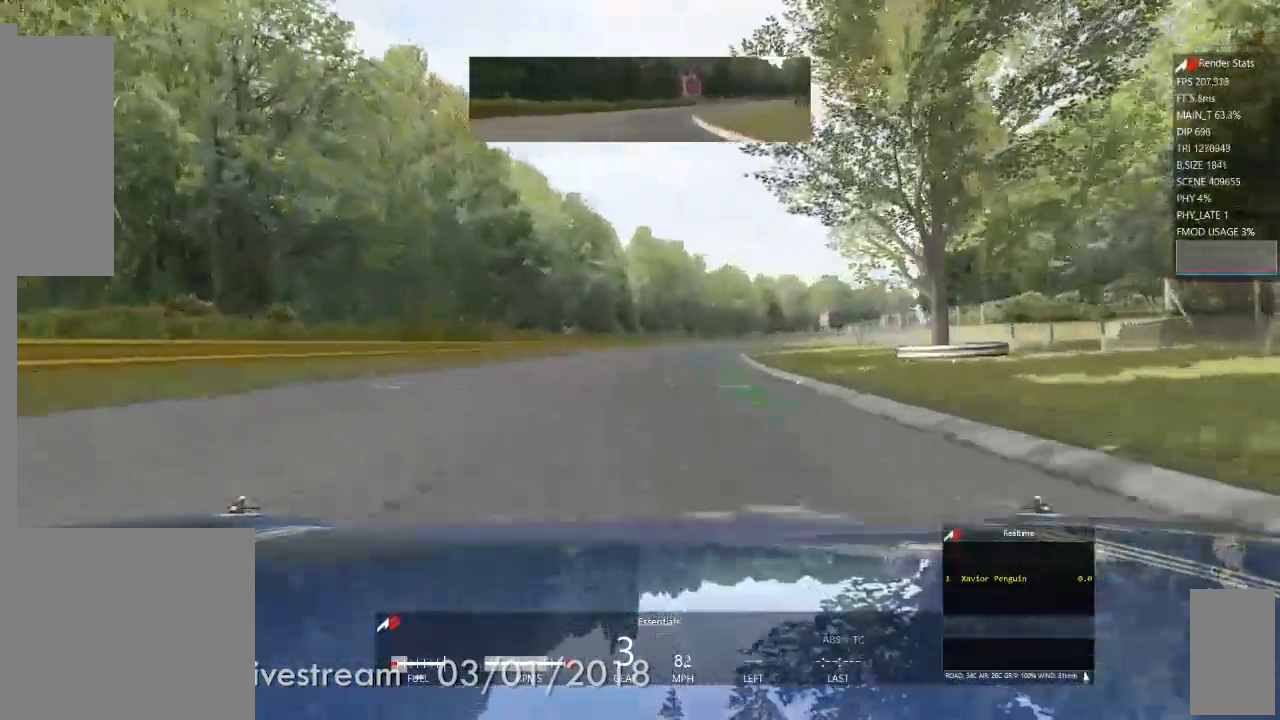
{"buttons": [], "left_stick": "right", "right_stick": "center", "events": [[467, "left_stick", "right"]]}
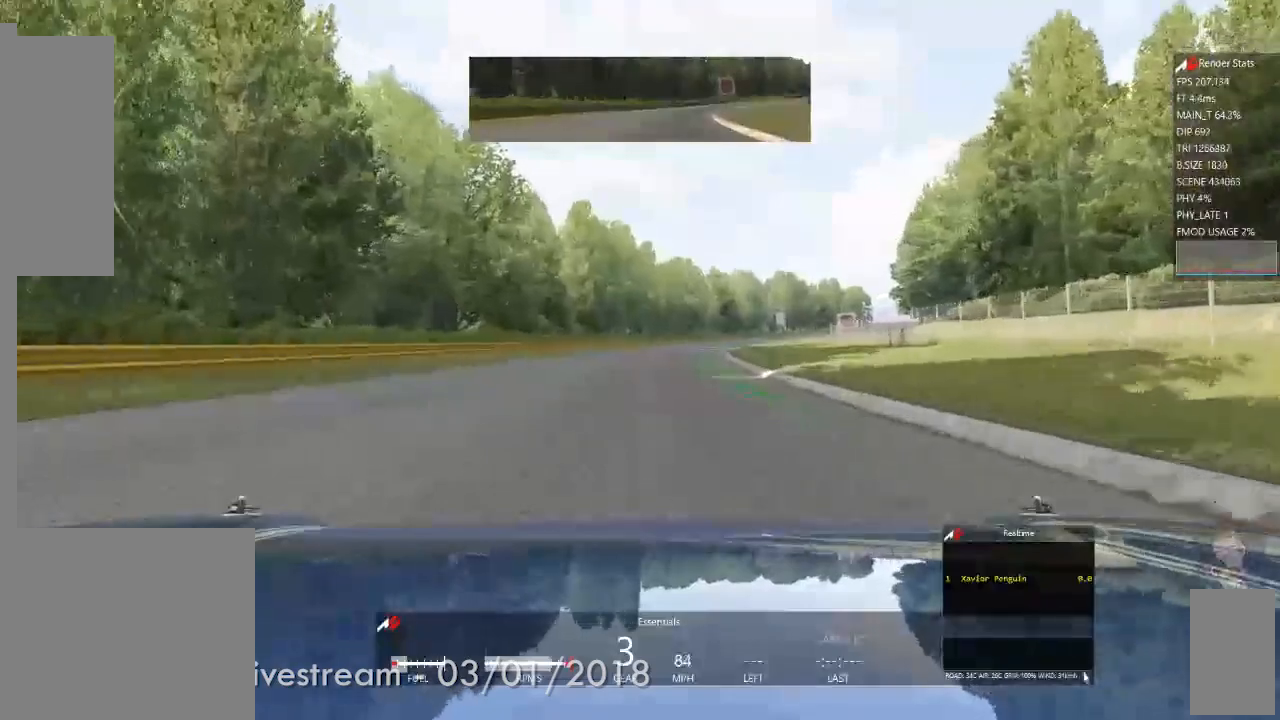
{"buttons": [], "left_stick": "center", "right_stick": "center", "events": [[133, "left_stick", "center"]]}
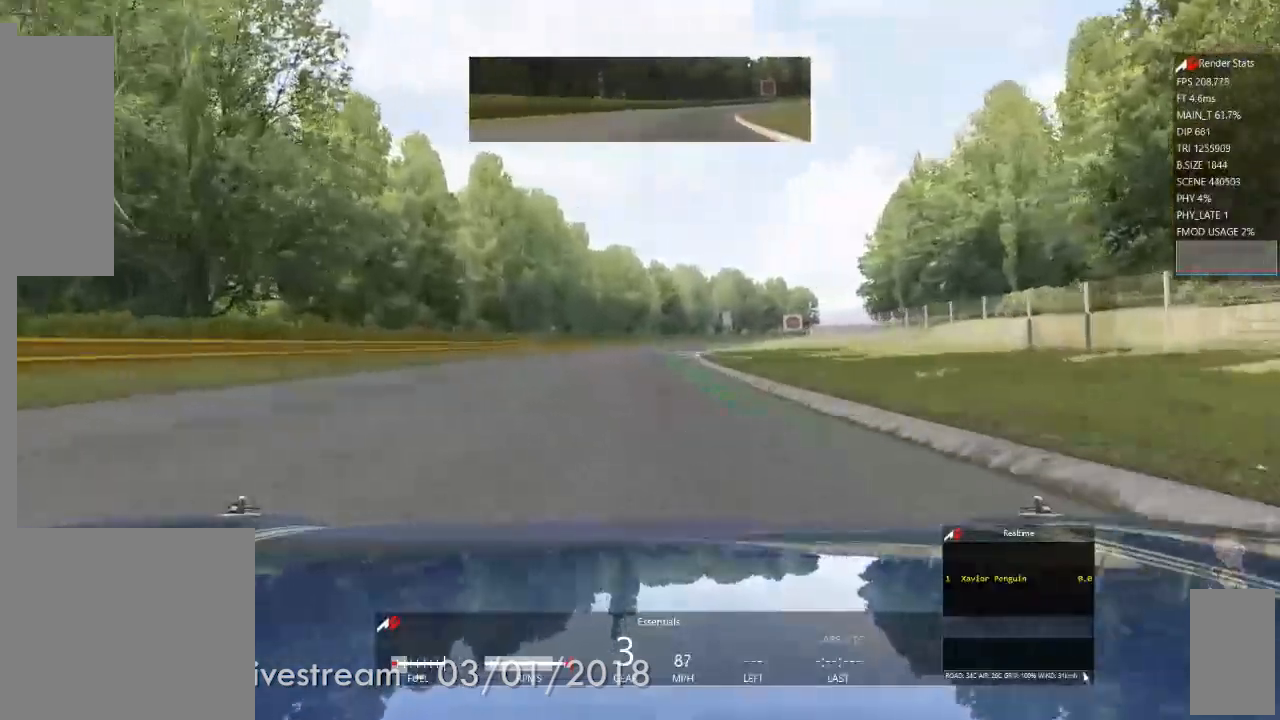
{"buttons": [], "left_stick": "center", "right_stick": "center", "events": []}
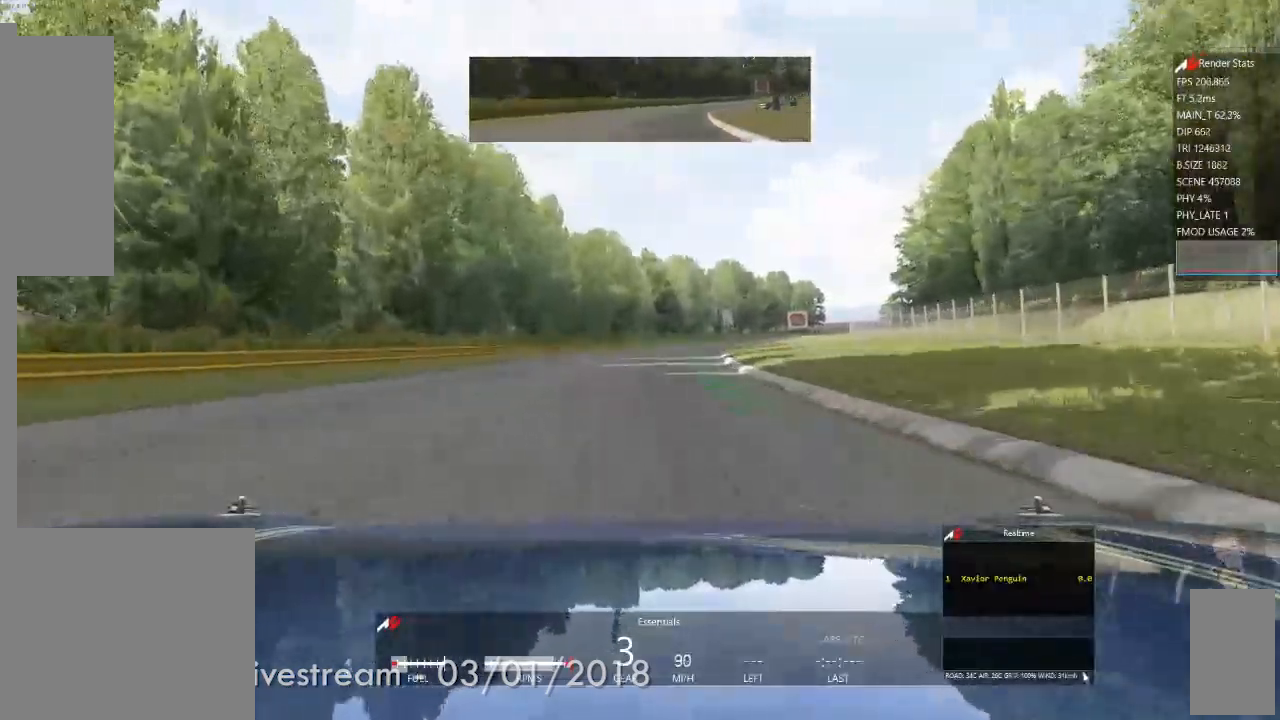
{"buttons": [], "left_stick": "center", "right_stick": "center", "events": [[17, "left_stick", "right"], [183, "left_stick", "center"]]}
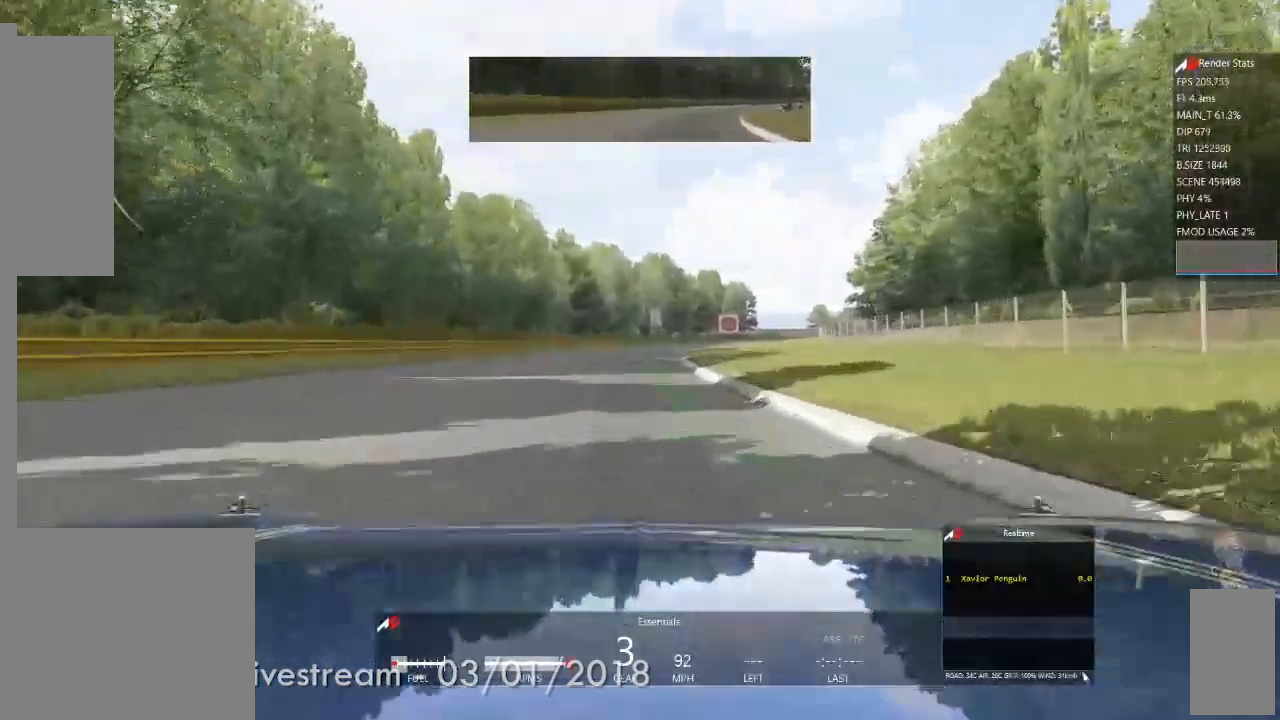
{"buttons": [], "left_stick": "center", "right_stick": "center", "events": []}
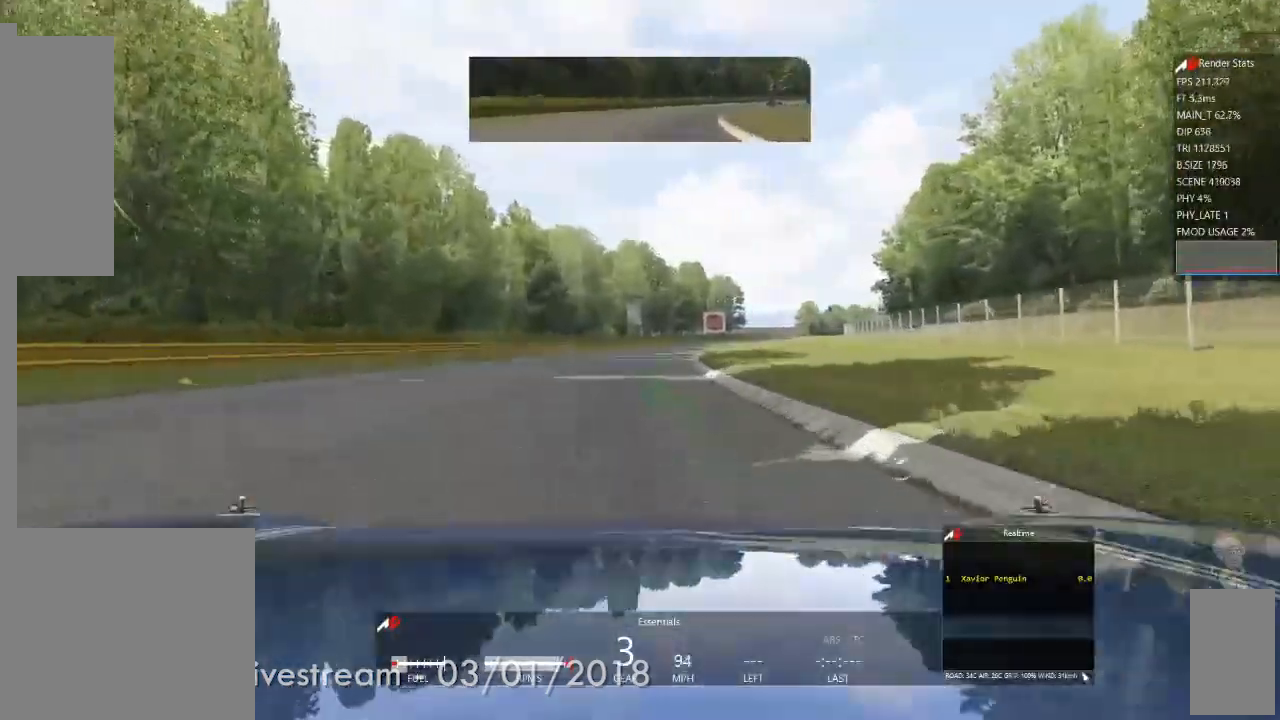
{"buttons": [], "left_stick": "center", "right_stick": "center", "events": [[267, "left_stick", "right"], [433, "left_stick", "center"]]}
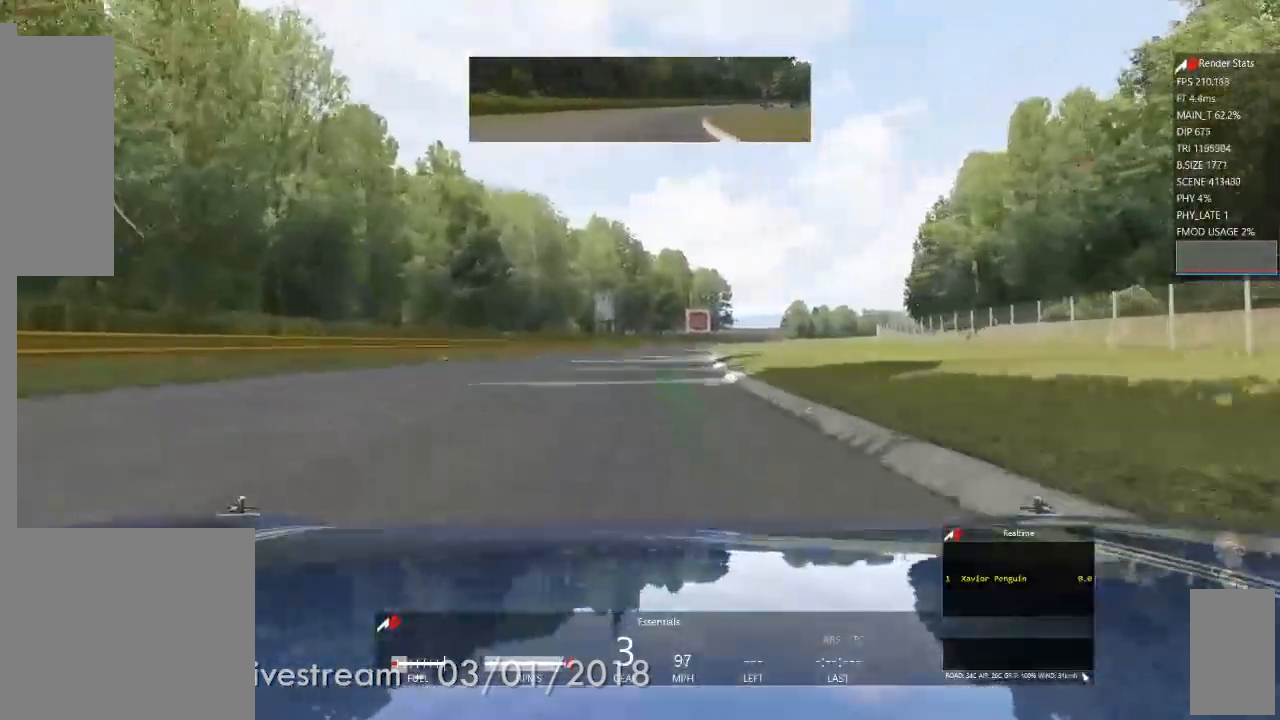
{"buttons": [], "left_stick": "center", "right_stick": "center", "events": [[333, "left_stick", "right"], [467, "left_stick", "center"]]}
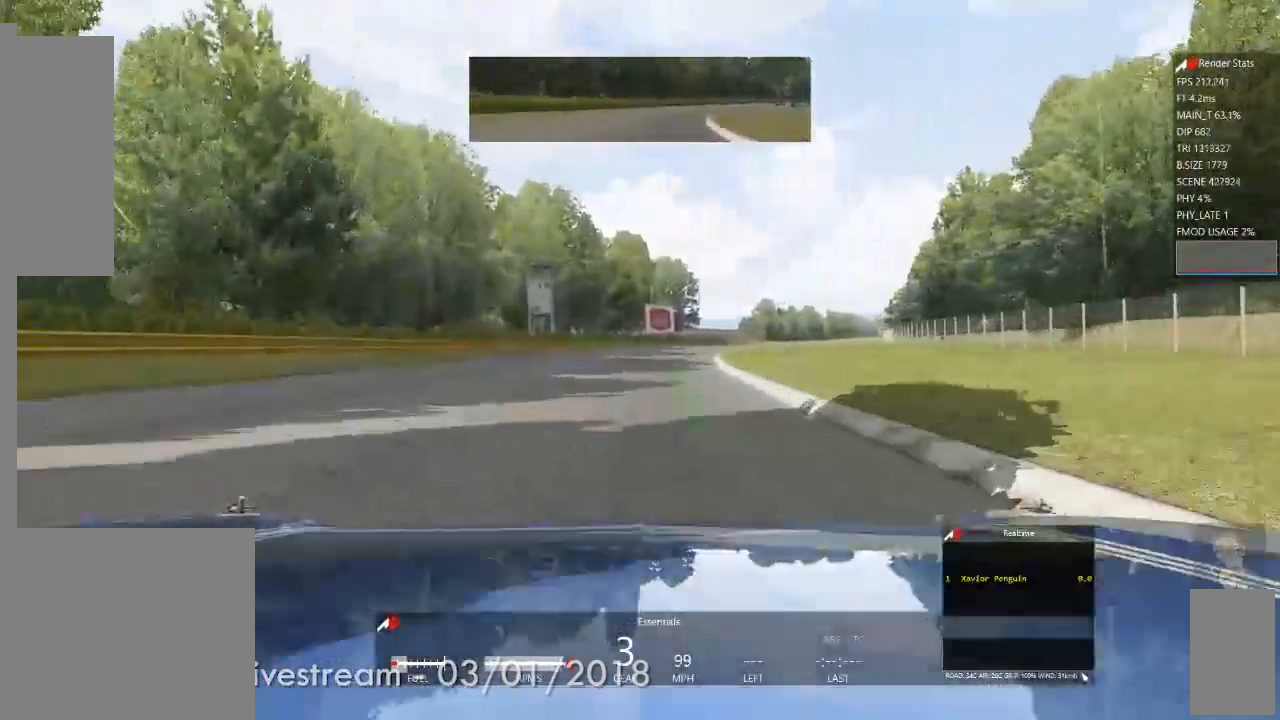
{"buttons": [], "left_stick": "center", "right_stick": "center", "events": [[133, "left_stick", "right"], [283, "left_stick", "center"]]}
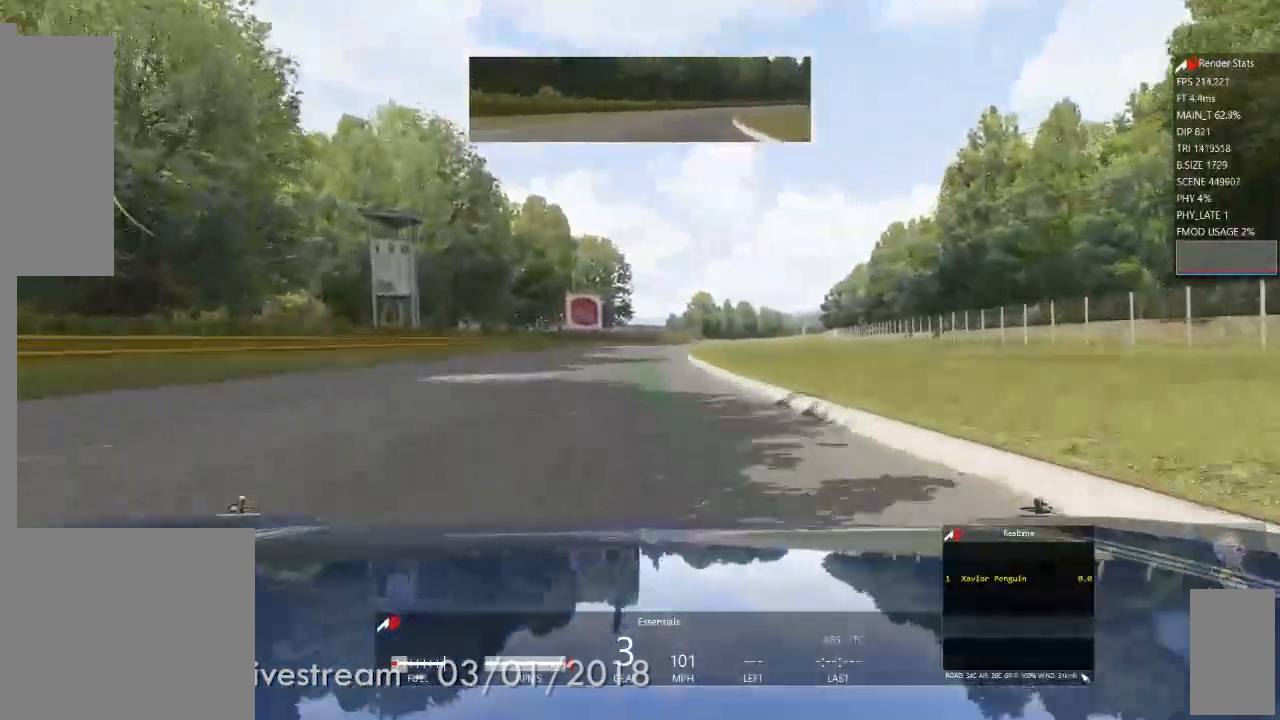
{"buttons": [], "left_stick": "center", "right_stick": "center", "events": []}
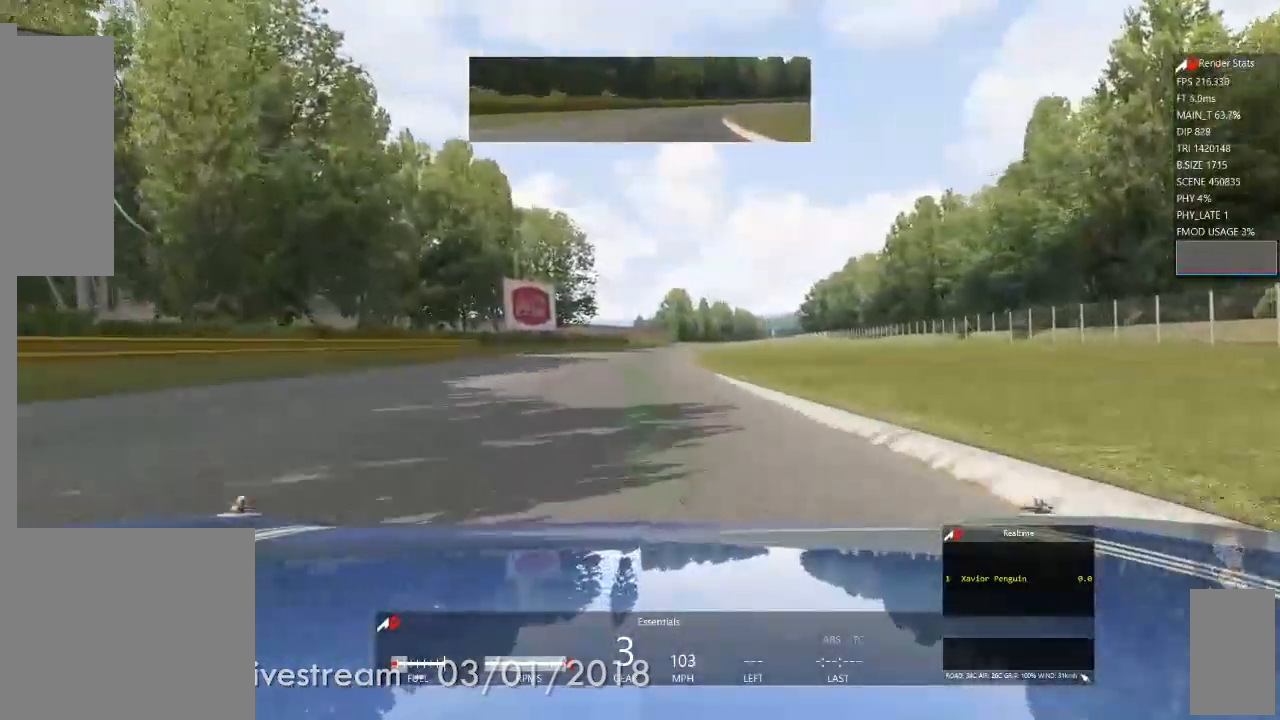
{"buttons": [], "left_stick": "center", "right_stick": "center", "events": [[50, "left_stick", "right"], [233, "left_stick", "center"]]}
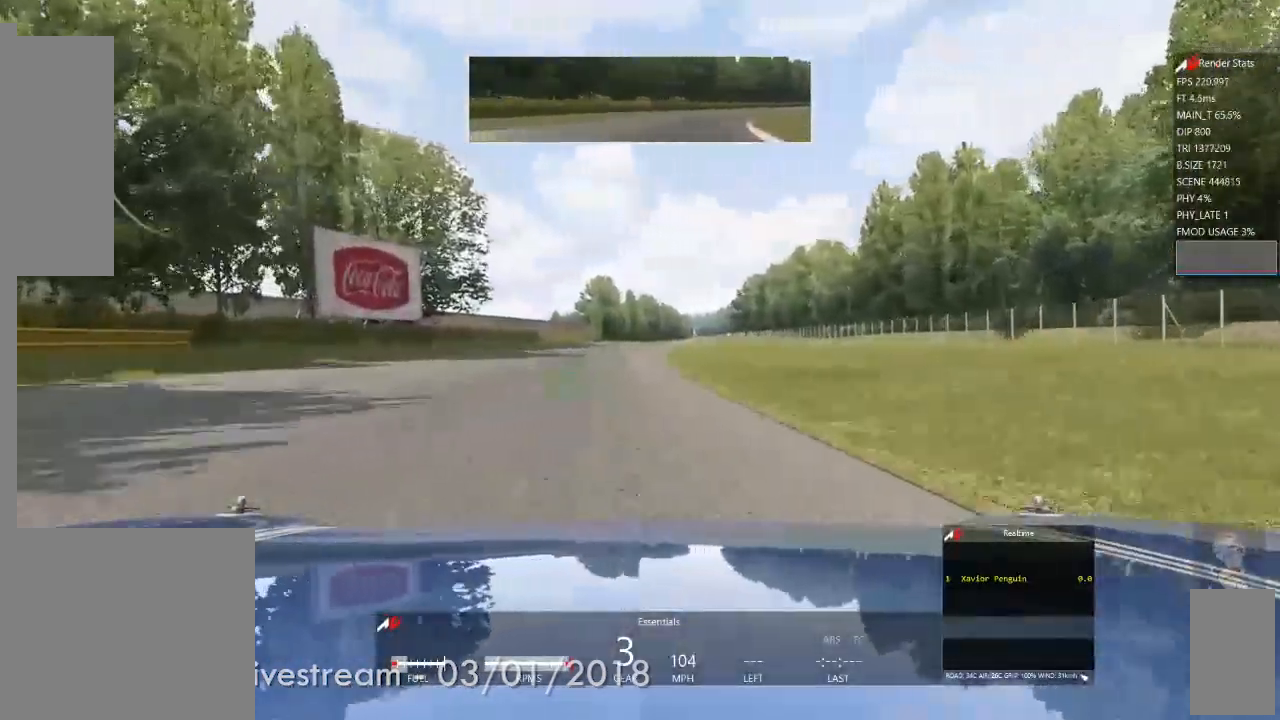
{"buttons": [], "left_stick": "center", "right_stick": "center"}